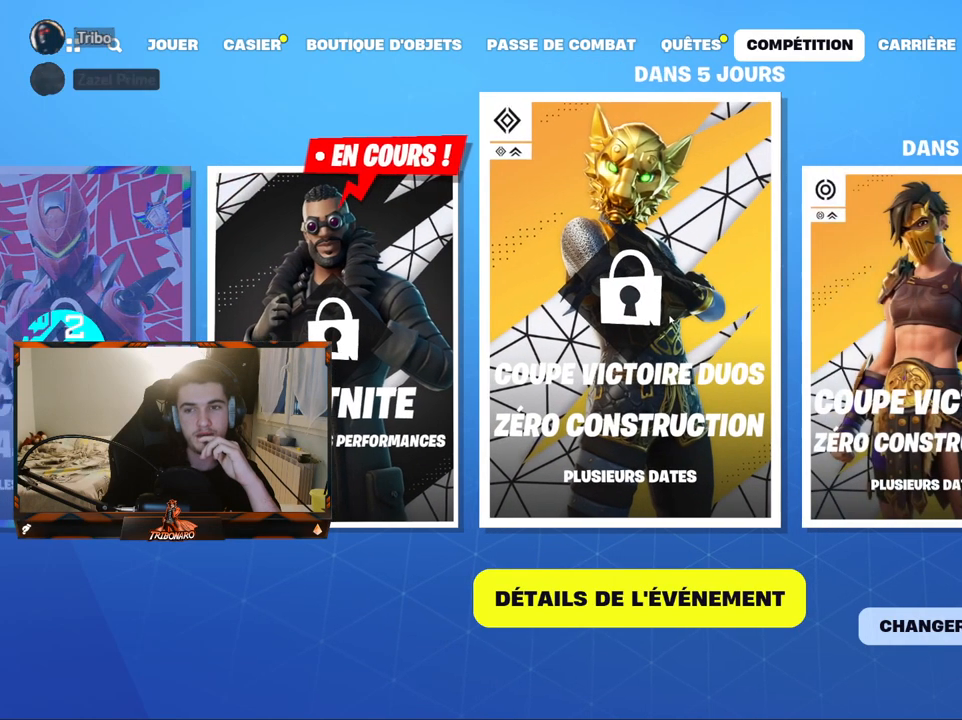
Gameplay with keyboard and mouse; each line is a JSON object with the keys and mouse buttons held at the frame after it. "events" lists presses ("down") and releases ("up") of "1", "2", "3", "4", "5", "a", "alt", "c", "caps_lock", "ctrl", "d", "e", "f", "g", "q", "r", "s", "shift", "space", "t", "tab", "v", "w", "x", "z", "mouse_left", "mouse_wheel" and "mouse_right" between this image and that frame as [ms after this image, input, new state], when the widget could be followed in between. "mouse_left", "mouse_wheel", "mouse_right" = the "left", "wheel", "right" buttons of the "mouse" list. No other keys are recorded. "wheel" means that the mouse wheel is clicked or scrolled. "mouse_move" is the direction in which the mouse moves at that frame (one of eight, or "still"), when it could be read.
{"keys": [], "mouse": [], "mouse_move": "right", "events": []}
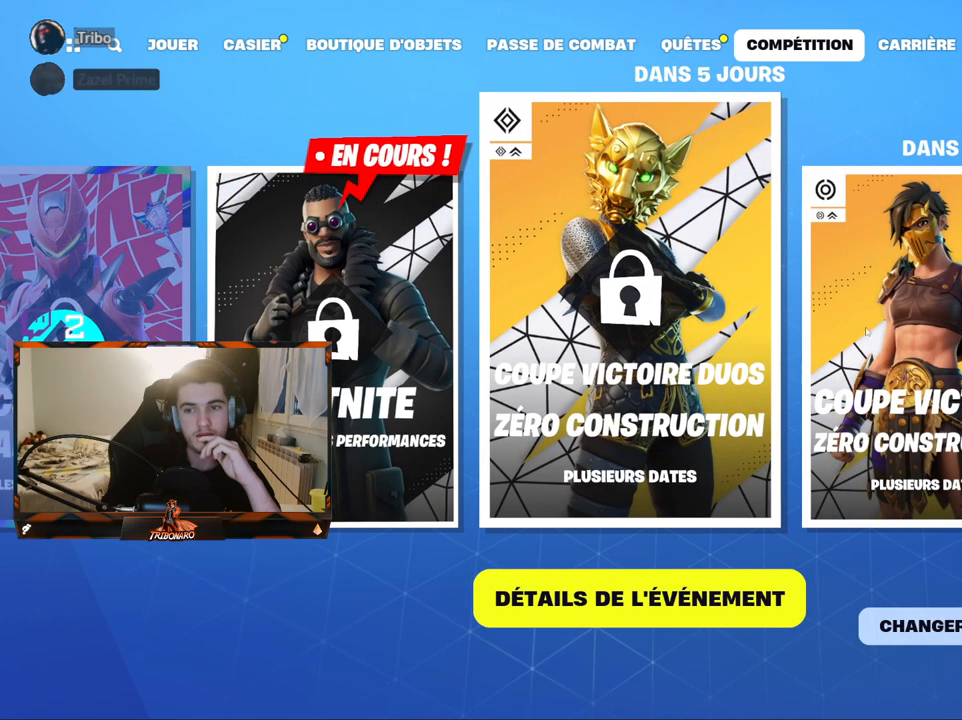
{"keys": [], "mouse": [], "mouse_move": "down-left", "events": [[34, "mouse_left", "down"], [134, "mouse_left", "up"]]}
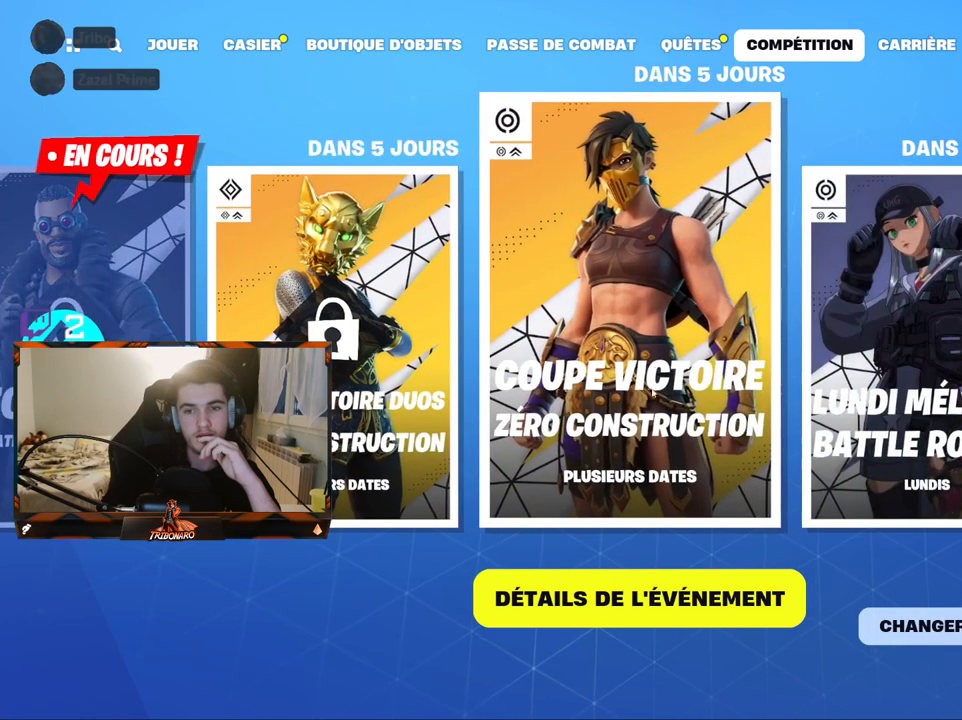
{"keys": [], "mouse": [], "mouse_move": "down", "events": []}
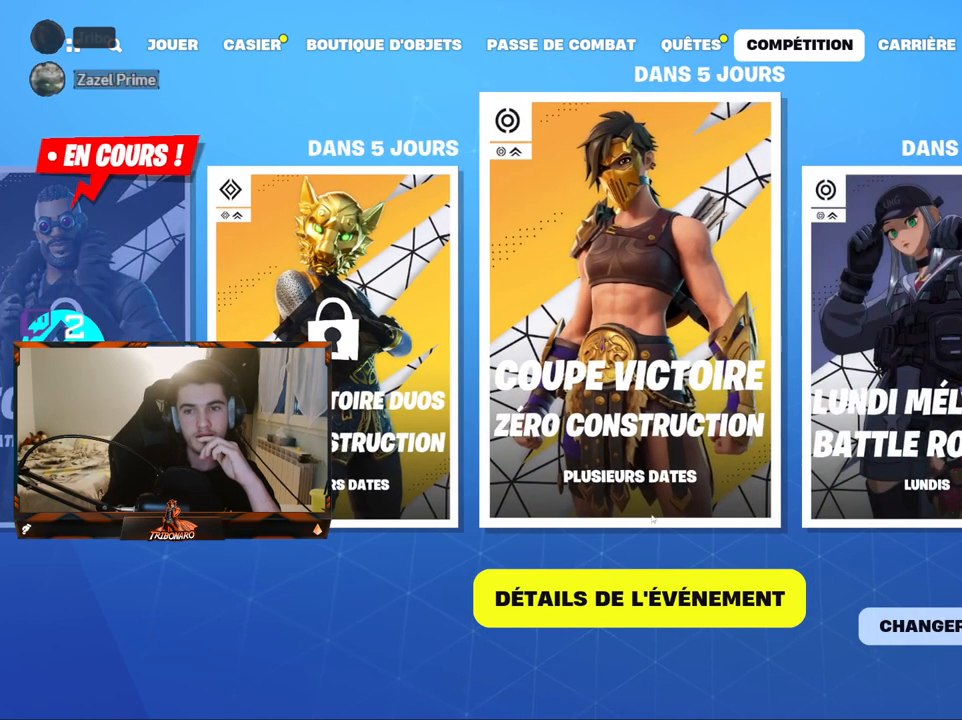
{"keys": [], "mouse": [], "mouse_move": "down-right", "events": []}
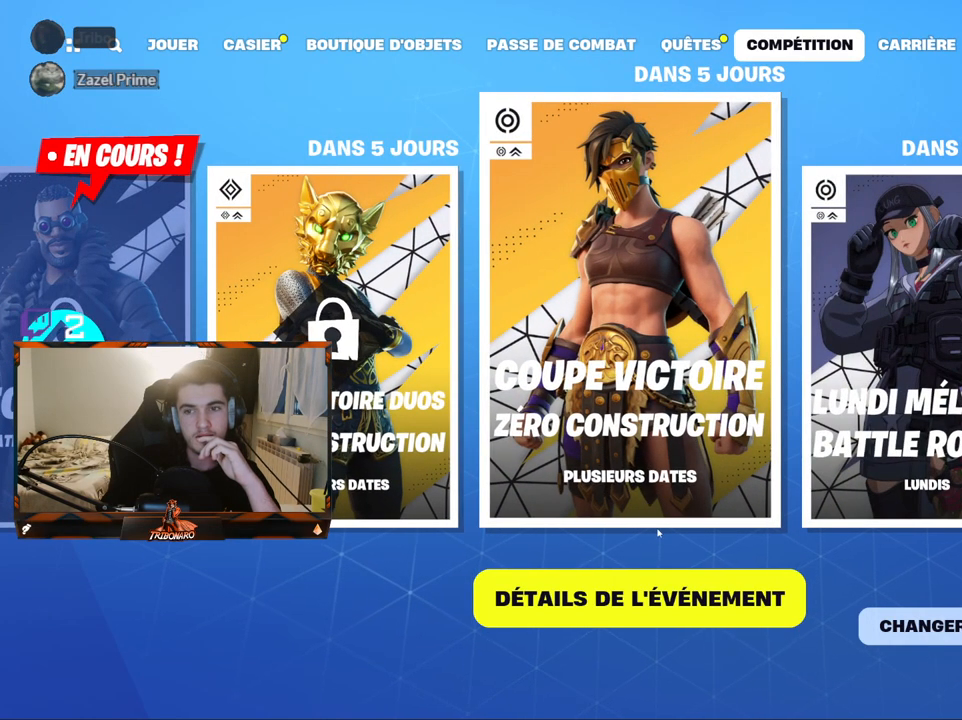
{"keys": [], "mouse": [], "mouse_move": "down-right", "events": []}
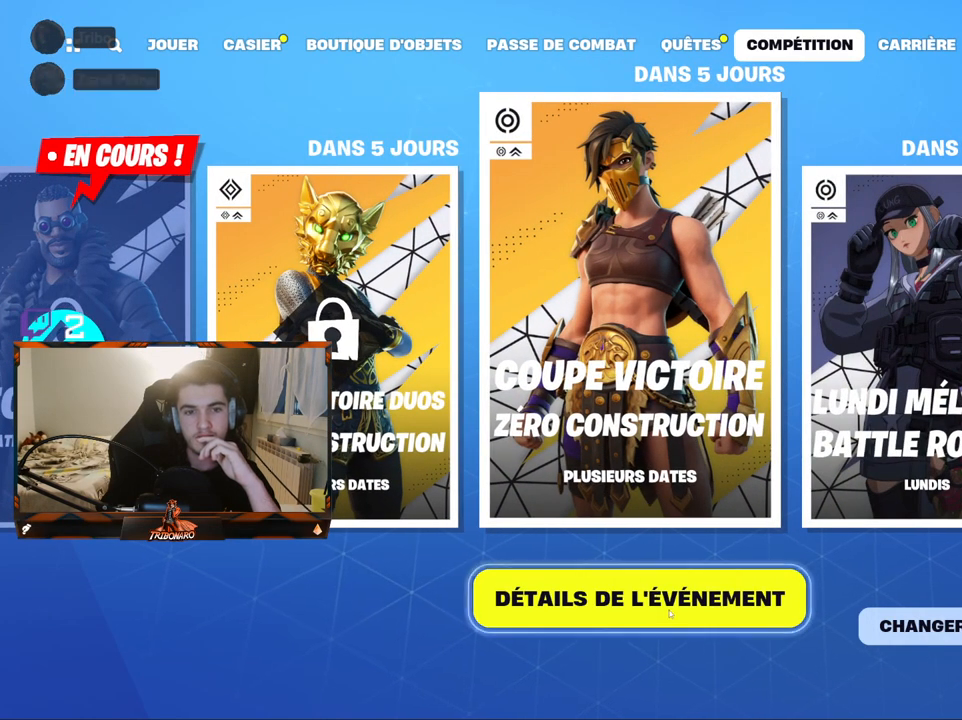
{"keys": [], "mouse": [], "mouse_move": "still", "events": []}
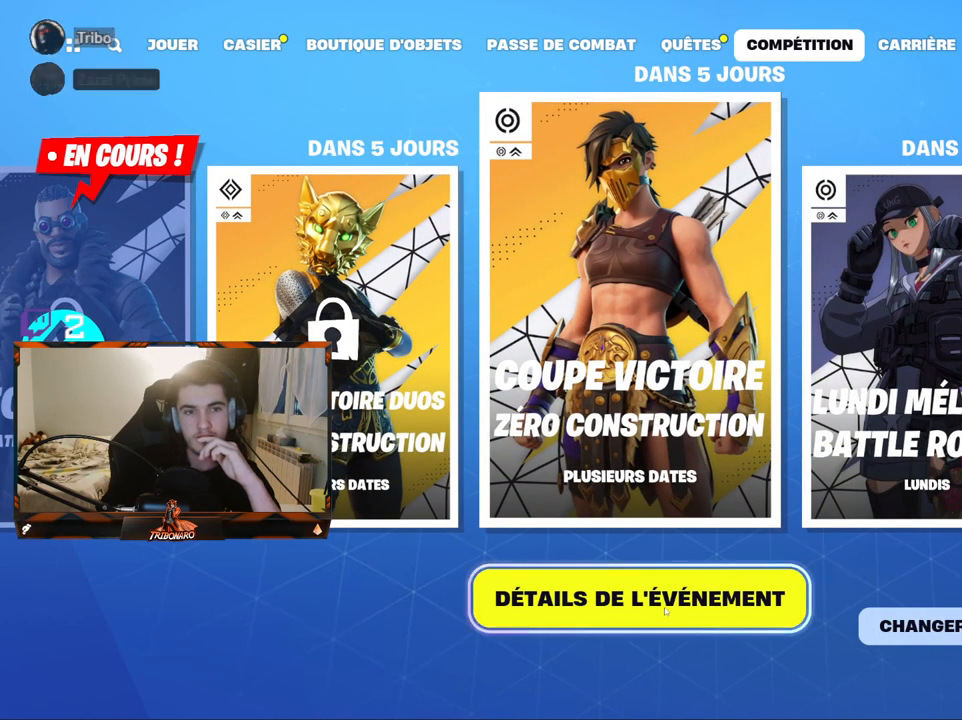
{"keys": [], "mouse": [], "mouse_move": "still", "events": [[167, "mouse_left", "down"], [300, "mouse_left", "up"]]}
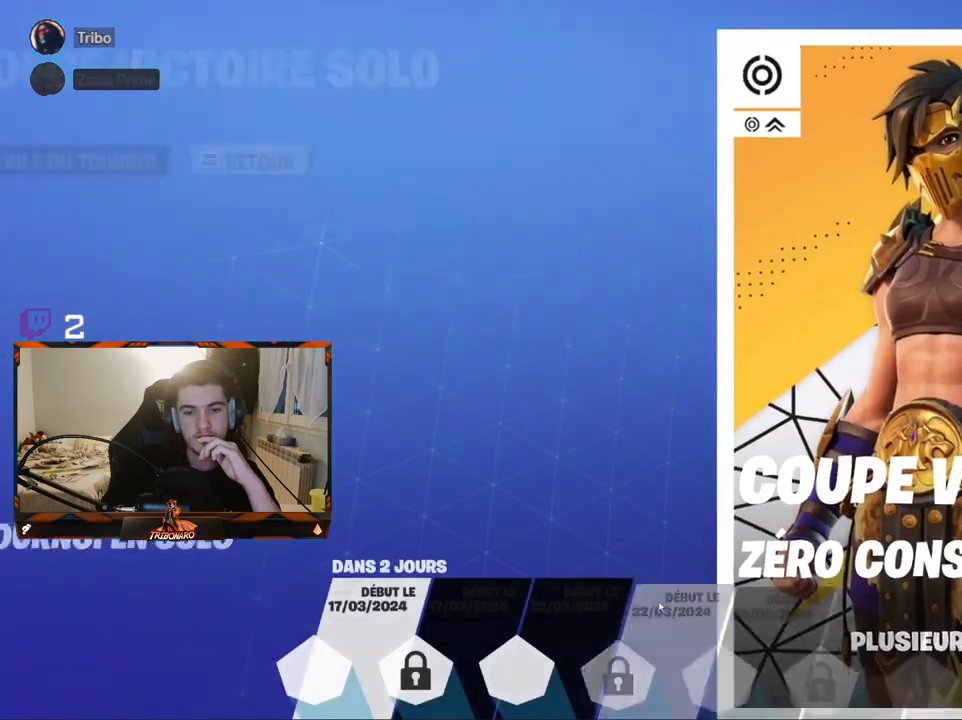
{"keys": [], "mouse": [], "mouse_move": "still", "events": []}
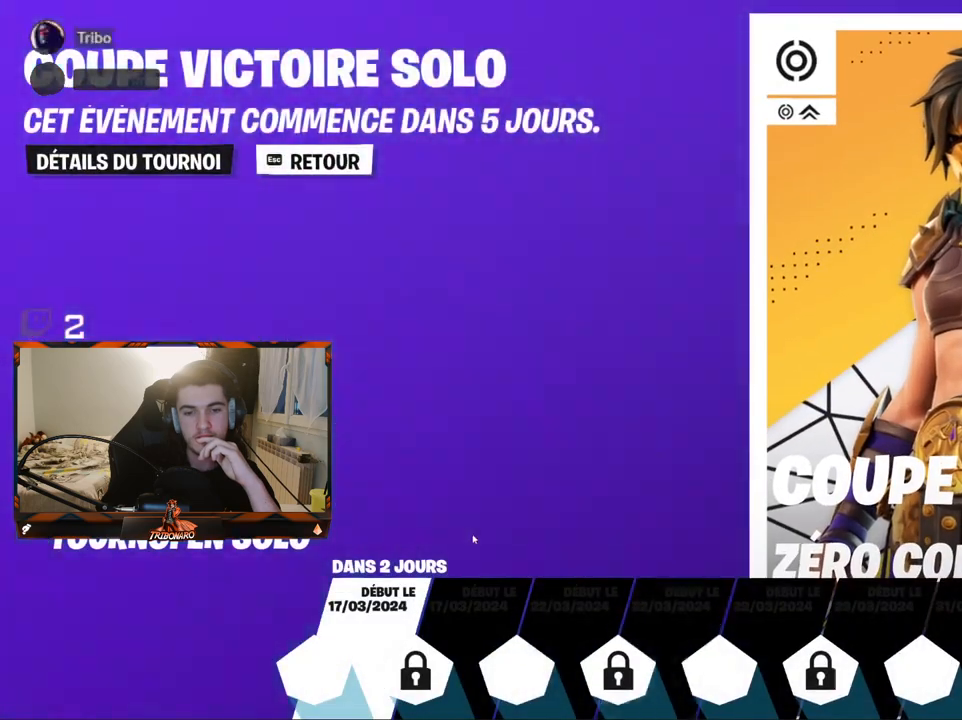
{"keys": [], "mouse": ["left"], "mouse_move": "still", "events": [[467, "mouse_left", "down"]]}
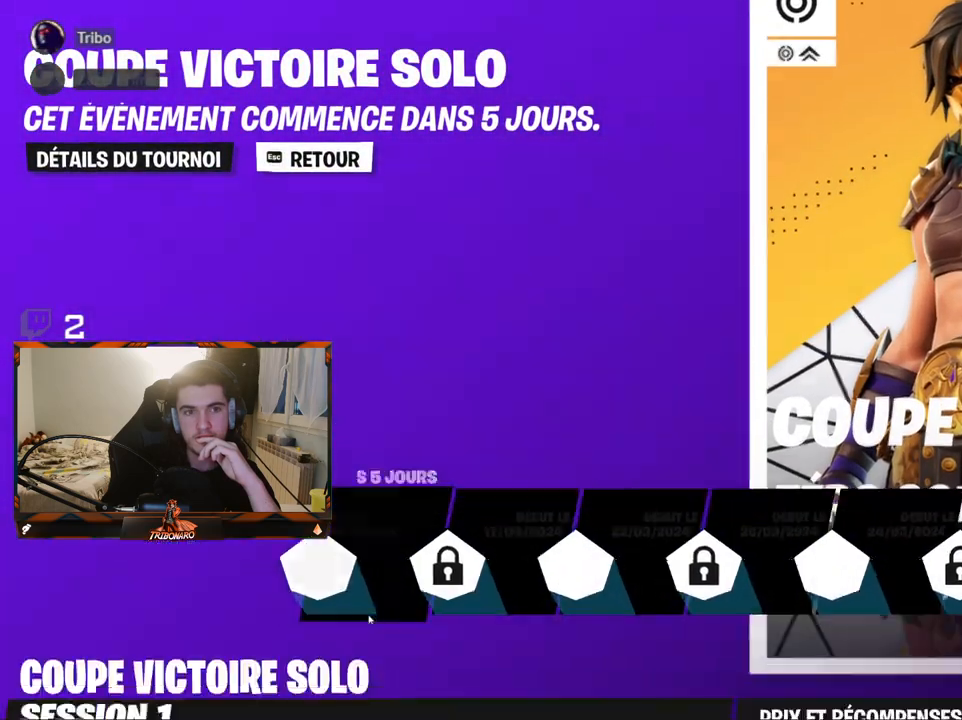
{"keys": [], "mouse": [], "mouse_move": "up-right", "events": [[17, "mouse_left", "up"]]}
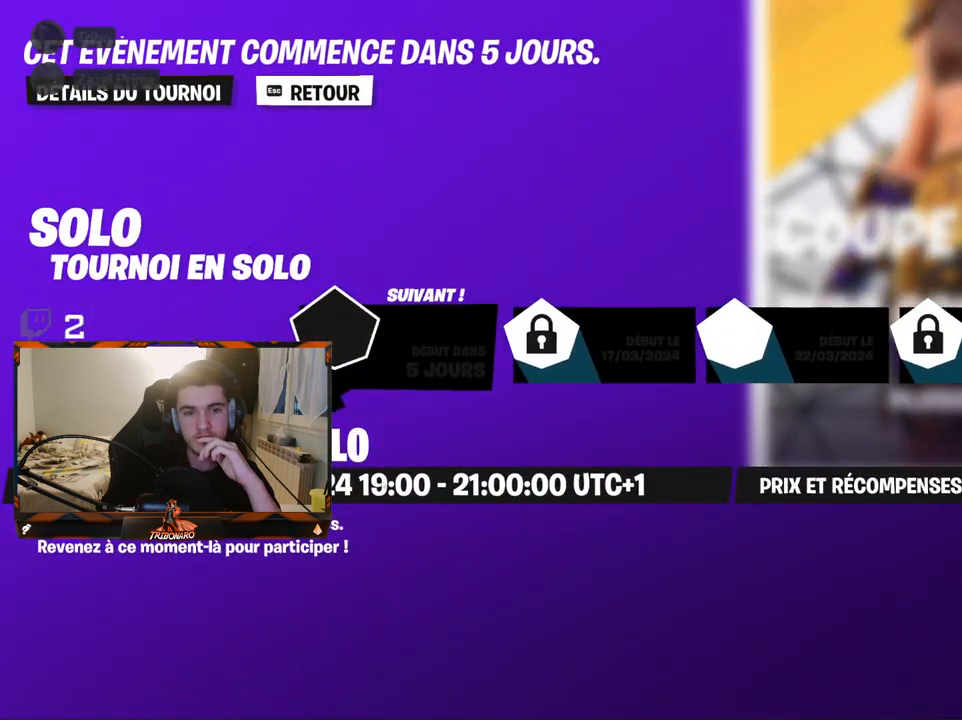
{"keys": [], "mouse": [], "mouse_move": "right", "events": [[367, "mouse_left", "down"], [450, "mouse_left", "up"]]}
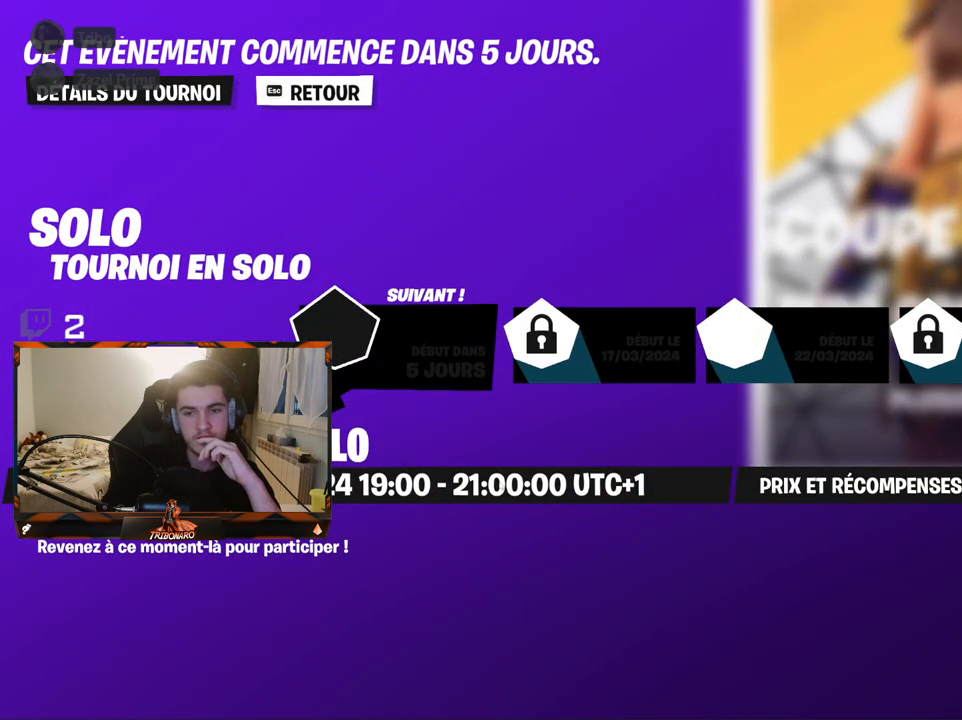
{"keys": [], "mouse": [], "mouse_move": "right", "events": [[384, "mouse_left", "down"], [467, "mouse_left", "up"]]}
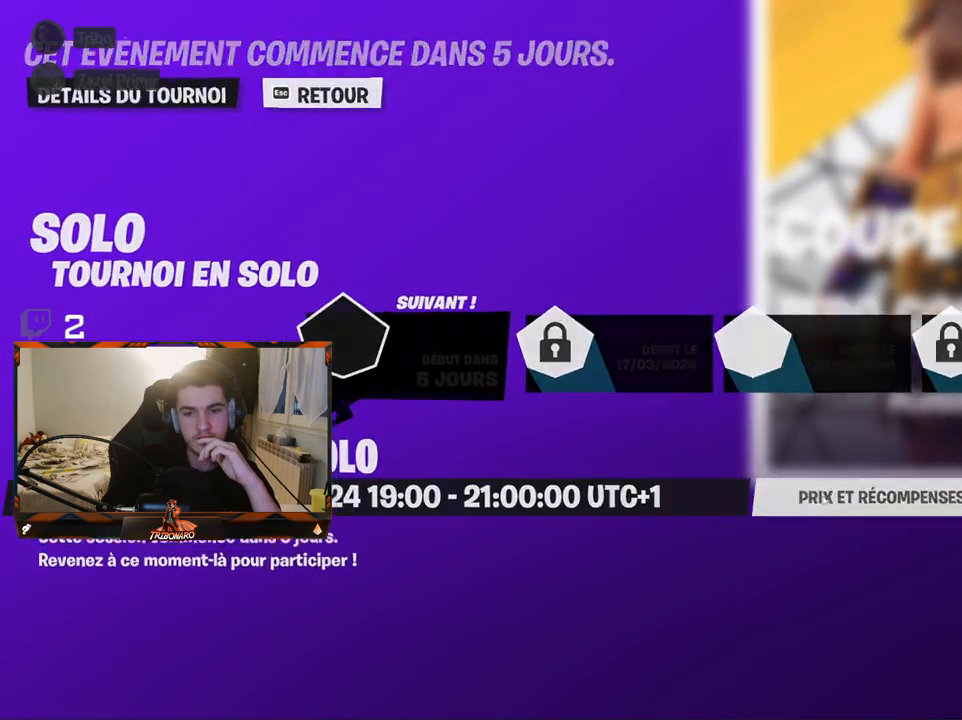
{"keys": [], "mouse": [], "mouse_move": "down-right", "events": []}
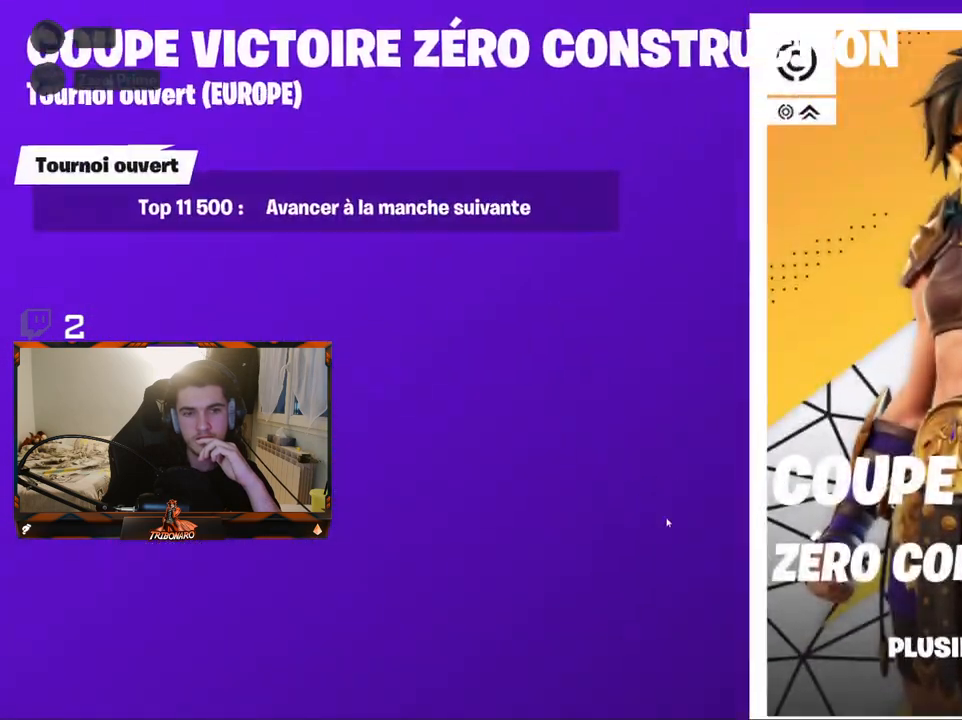
{"keys": [], "mouse": [], "mouse_move": "up", "events": []}
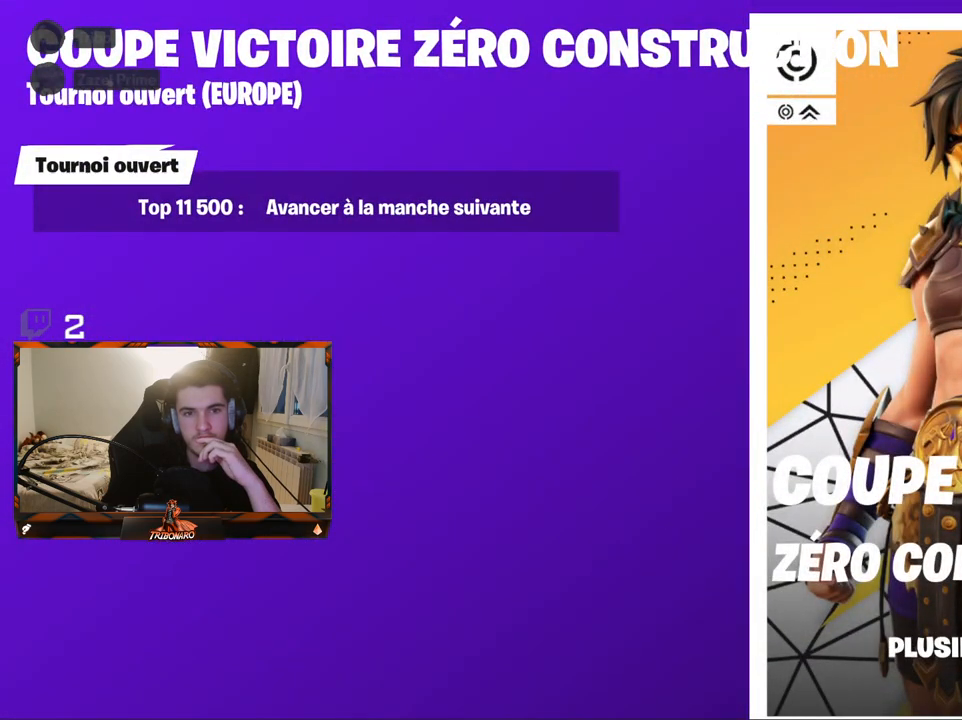
{"keys": [], "mouse": [], "mouse_move": "still", "events": [[284, "mouse_left", "down"], [384, "mouse_left", "up"]]}
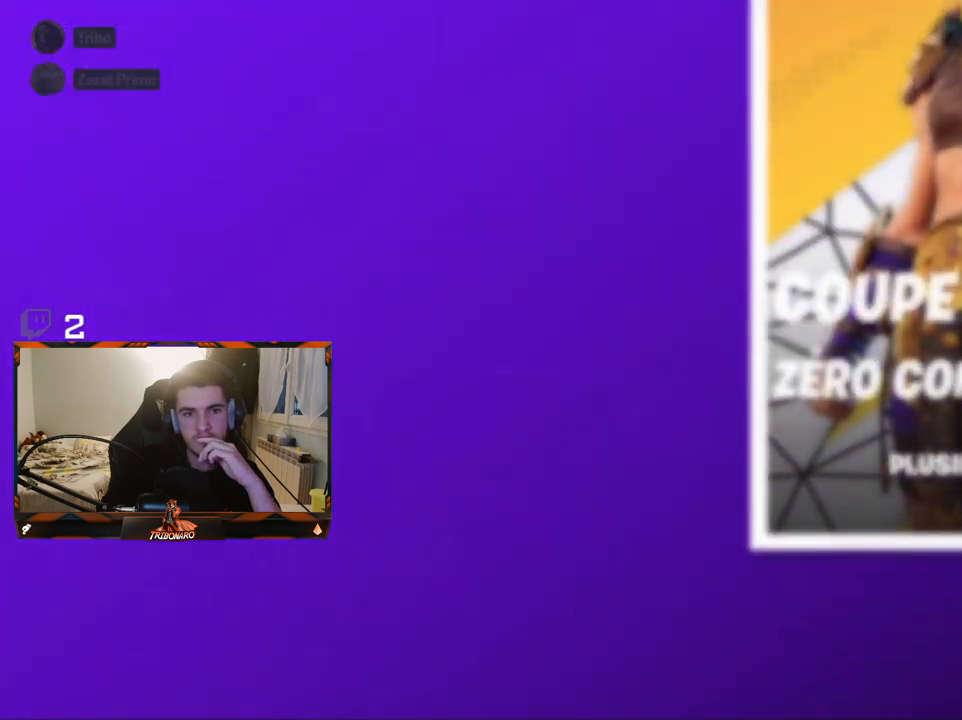
{"keys": [], "mouse": [], "mouse_move": "still", "events": [[350, "mouse_left", "down"], [434, "mouse_left", "up"]]}
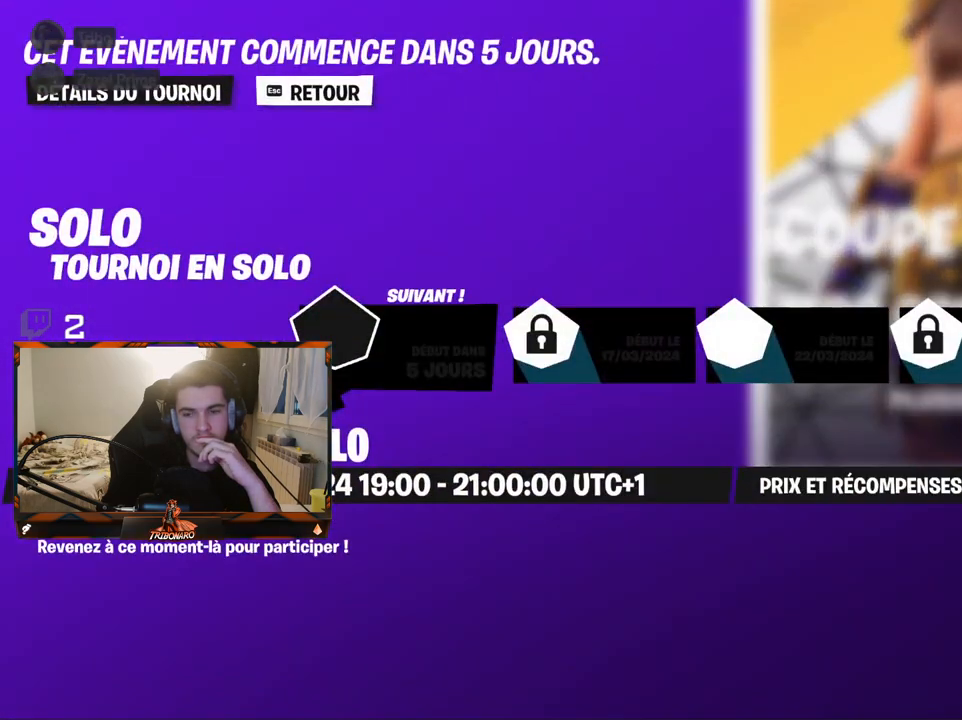
{"keys": [], "mouse": [], "mouse_move": "up-left", "events": []}
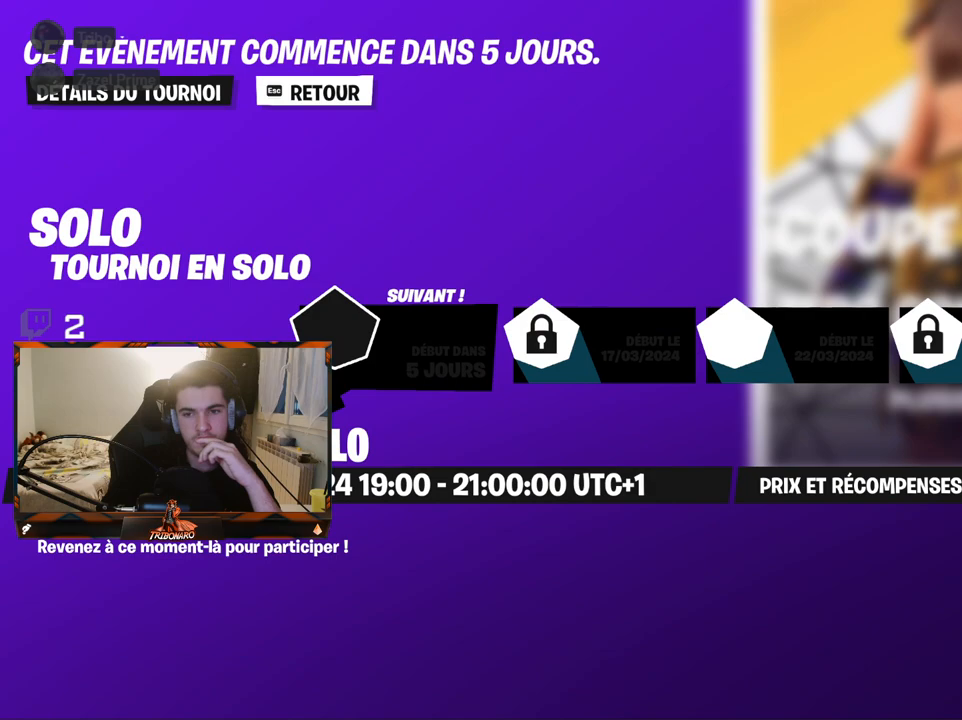
{"keys": [], "mouse": [], "mouse_move": "up-left", "events": []}
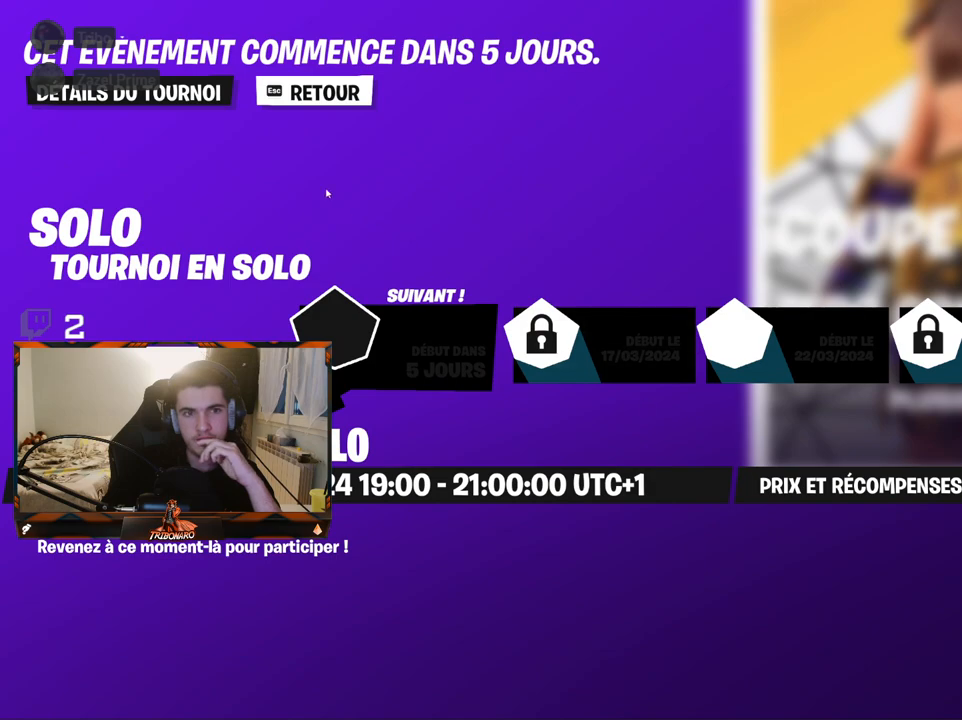
{"keys": [], "mouse": [], "mouse_move": "still", "events": [[400, "mouse_left", "down"], [484, "mouse_left", "up"]]}
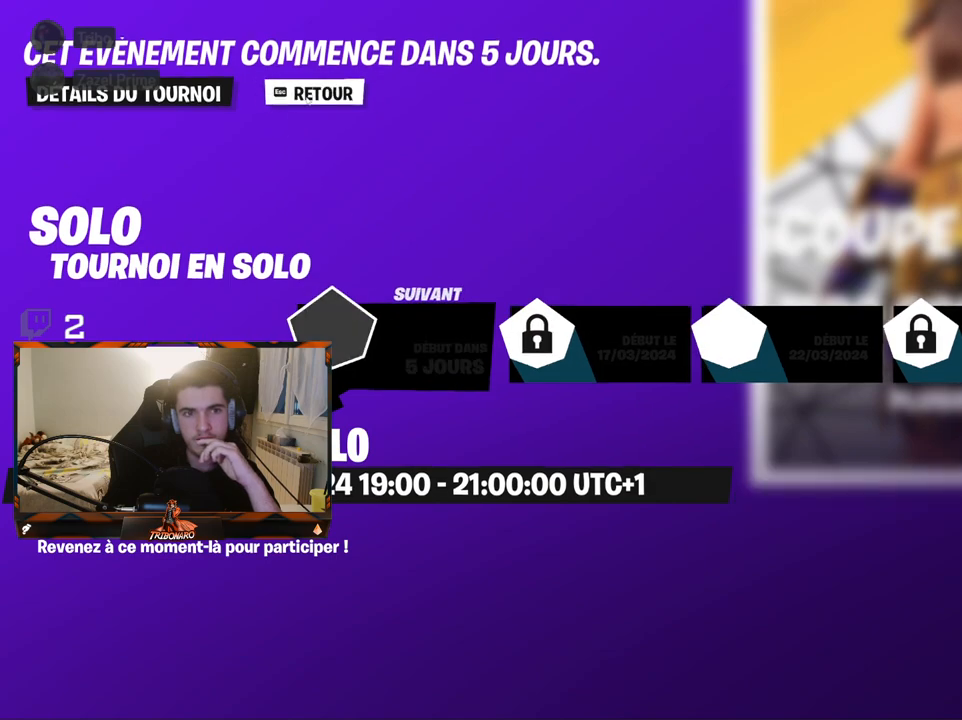
{"keys": [], "mouse": [], "mouse_move": "down", "events": []}
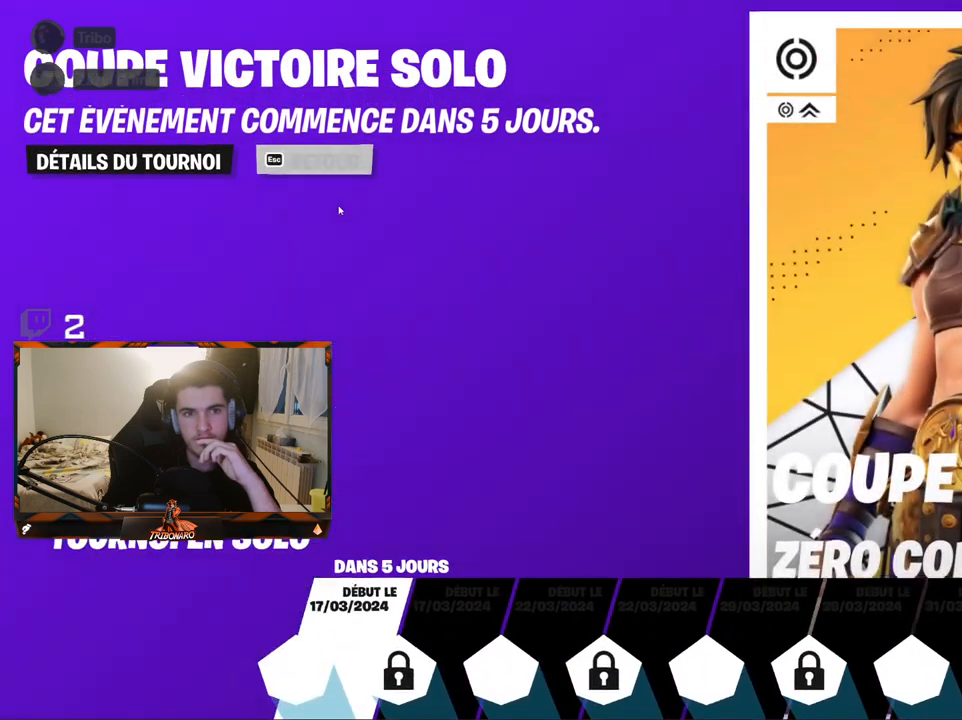
{"keys": [], "mouse": [], "mouse_move": "still", "events": [[384, "mouse_left", "down"], [467, "mouse_left", "up"]]}
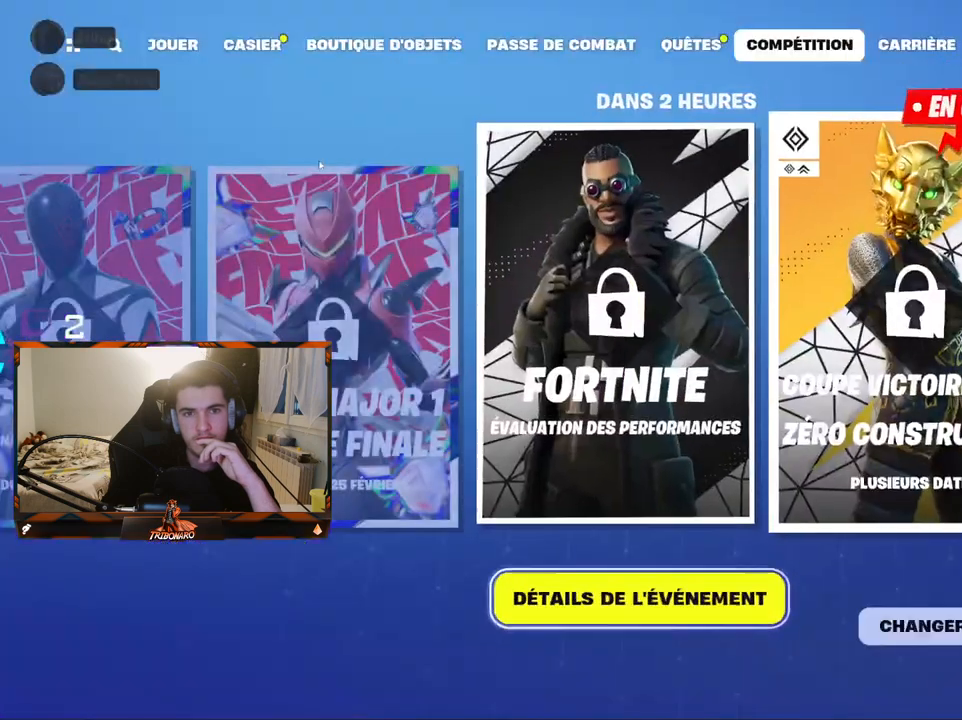
{"keys": [], "mouse": [], "mouse_move": "right", "events": []}
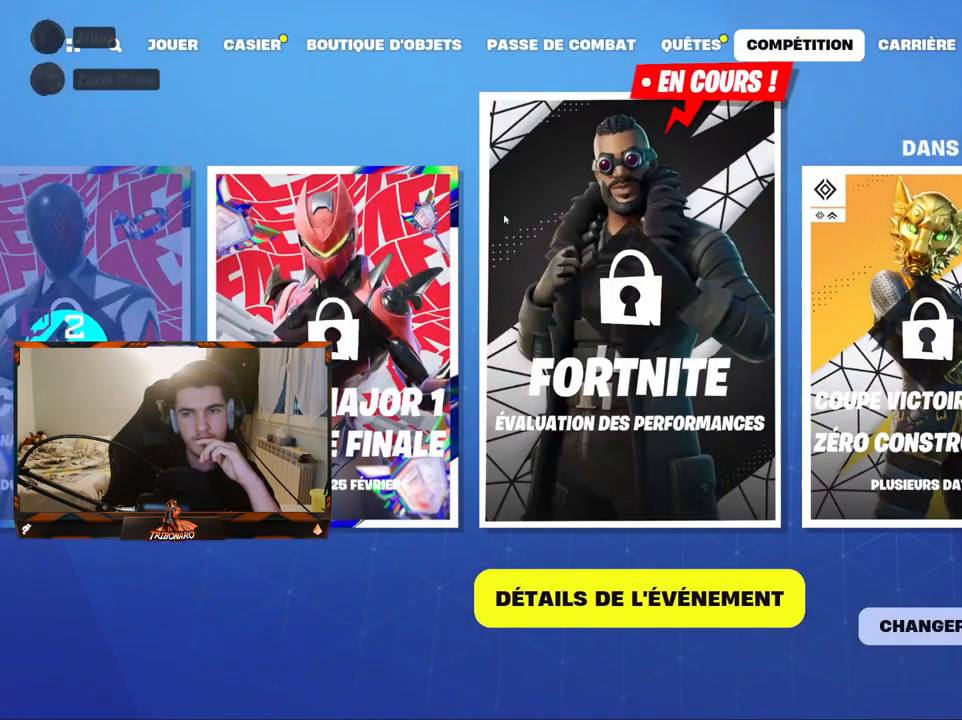
{"keys": [], "mouse": [], "mouse_move": "still", "events": []}
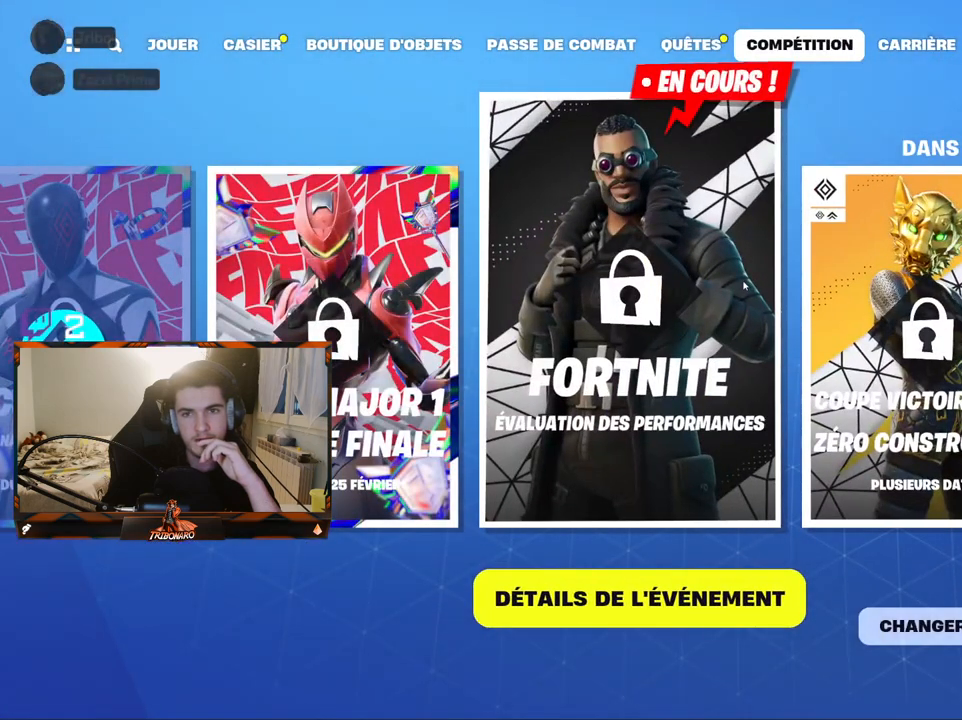
{"keys": [], "mouse": [], "mouse_move": "still", "events": []}
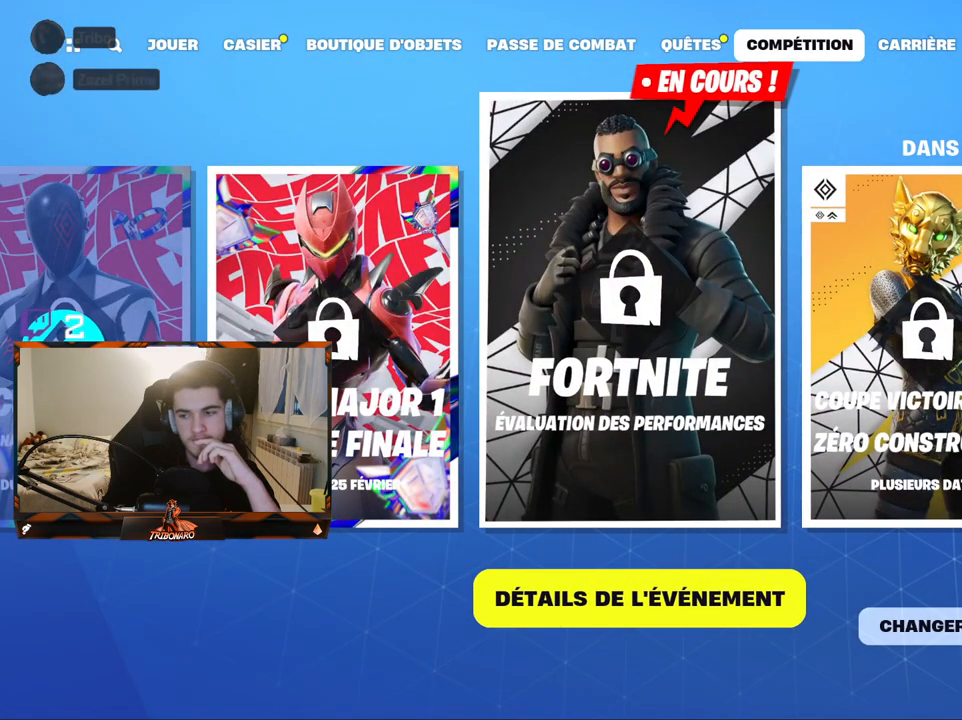
{"keys": [], "mouse": [], "mouse_move": "right", "events": []}
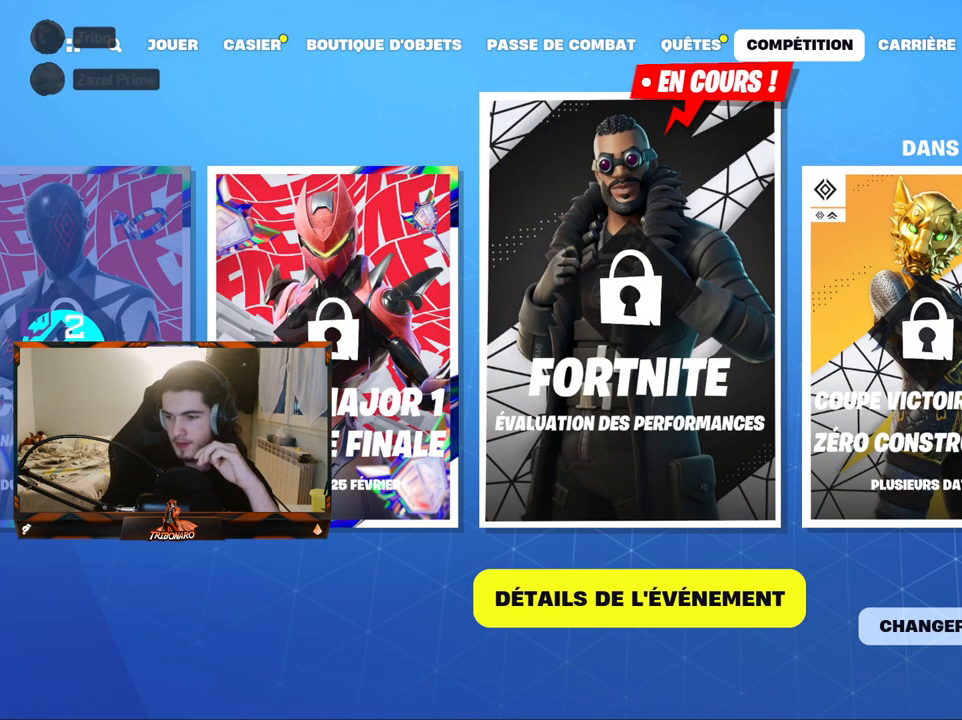
{"keys": [], "mouse": [], "mouse_move": "still", "events": []}
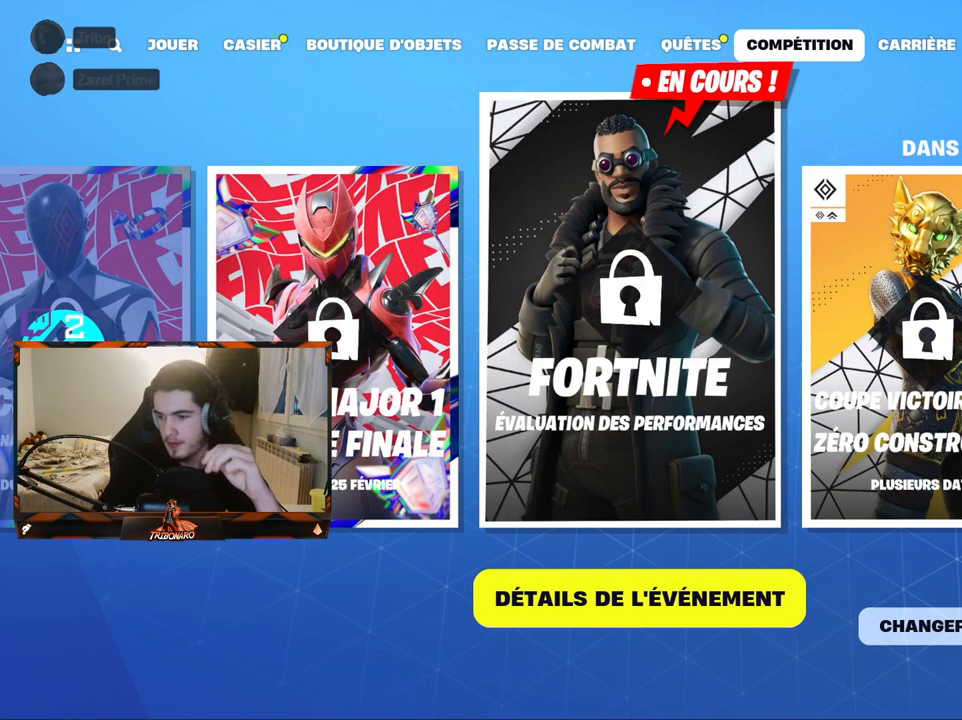
{"keys": [], "mouse": [], "mouse_move": "still", "events": [[334, "mouse_left", "down"], [417, "mouse_left", "up"]]}
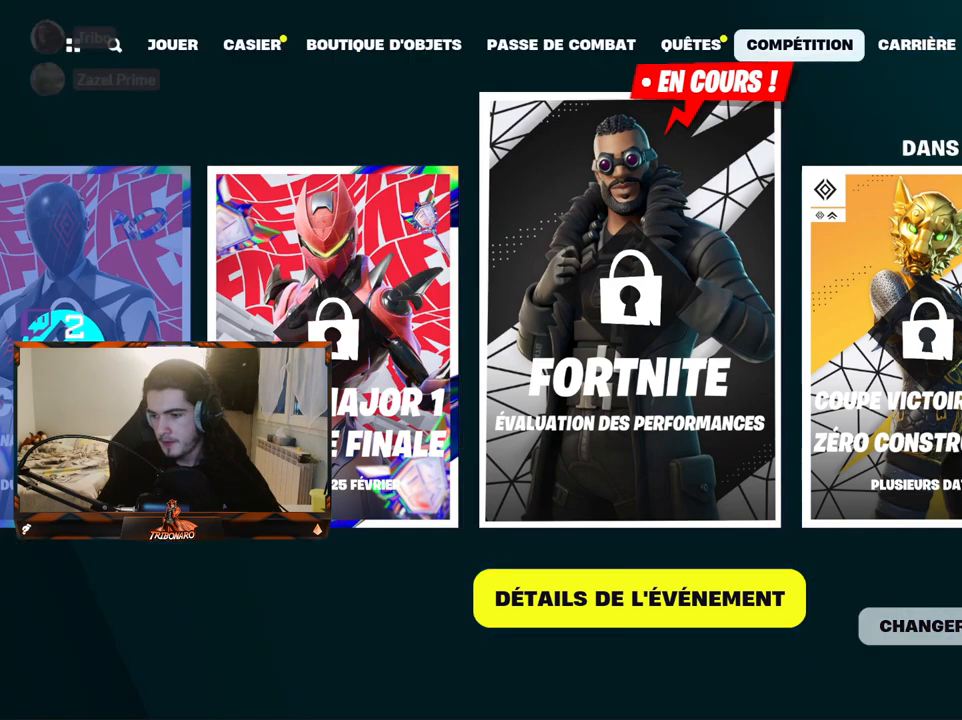
{"keys": [], "mouse": [], "mouse_move": "still", "events": []}
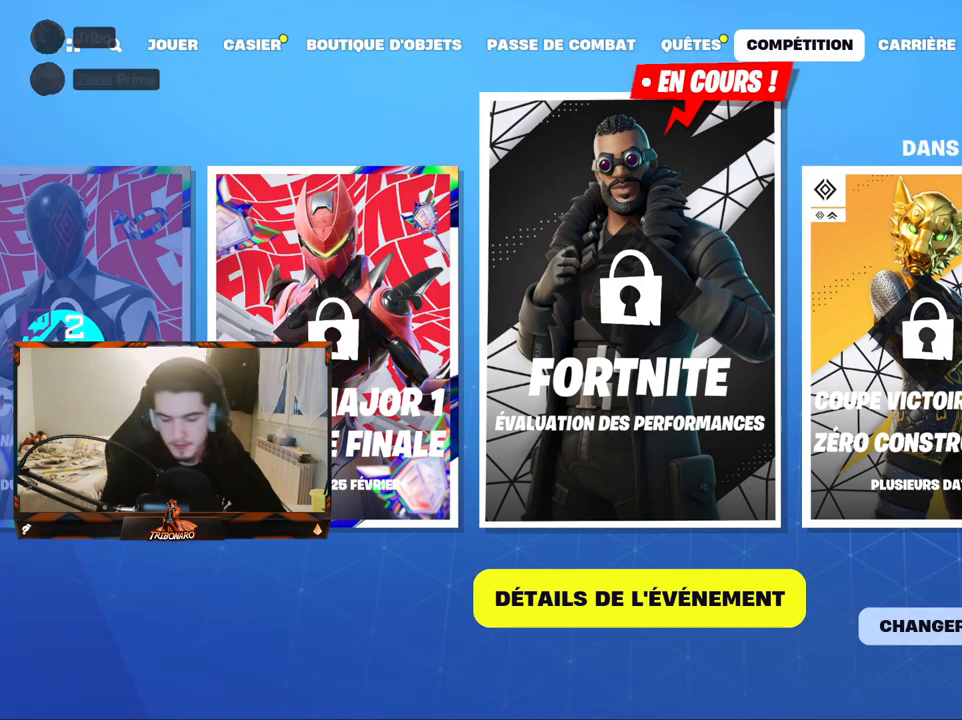
{"keys": [], "mouse": [], "mouse_move": "still", "events": []}